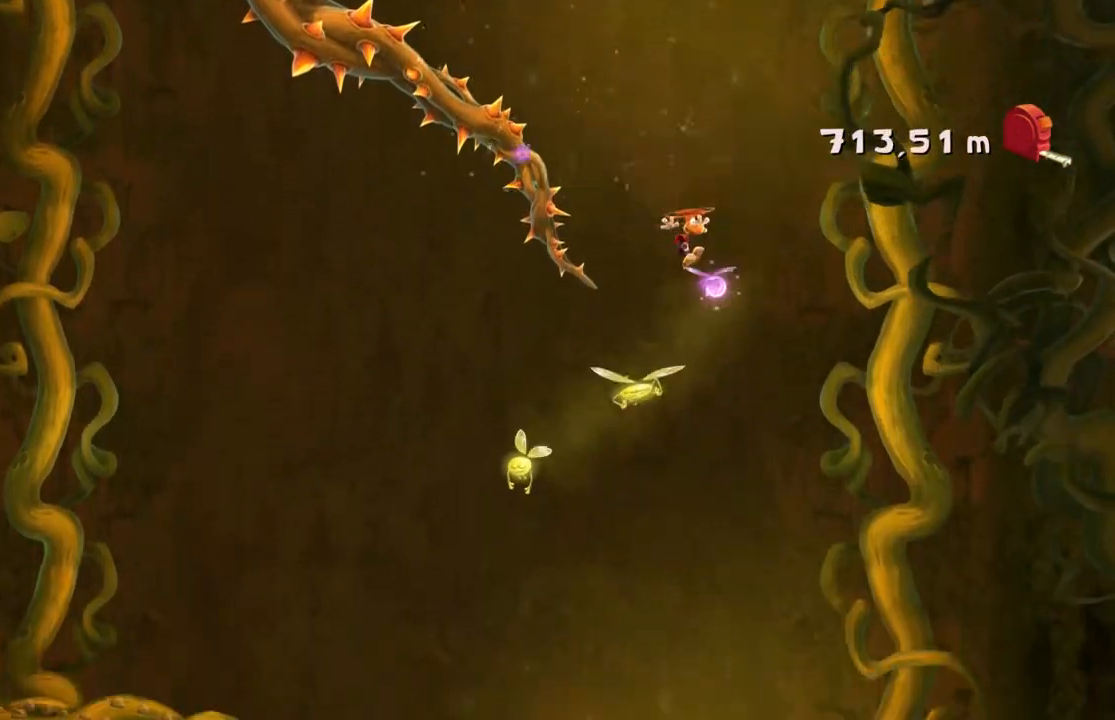
Gameplay with a controller (Xbox layout); each line is a JSON object with the inputs held at the frame after it. "events" lists button and stick changes between this image and that frame as [ms after this image, input, new state], when the widget could be followed in between. Not read: L3 R3 right_stick.
{"buttons": ["A", "R2"], "left_stick": "left", "events": [[100, "left_stick", "center"], [167, "A", "up"], [200, "left_stick", "left"], [233, "A", "down"]]}
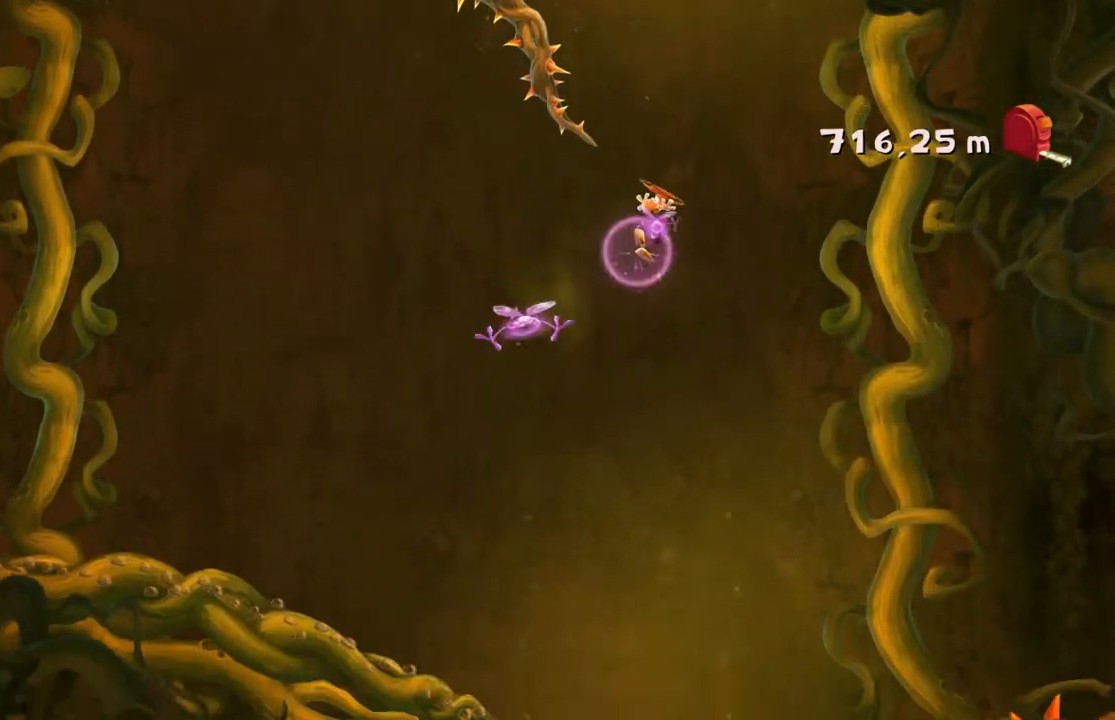
{"buttons": ["A", "R2"], "left_stick": "right"}
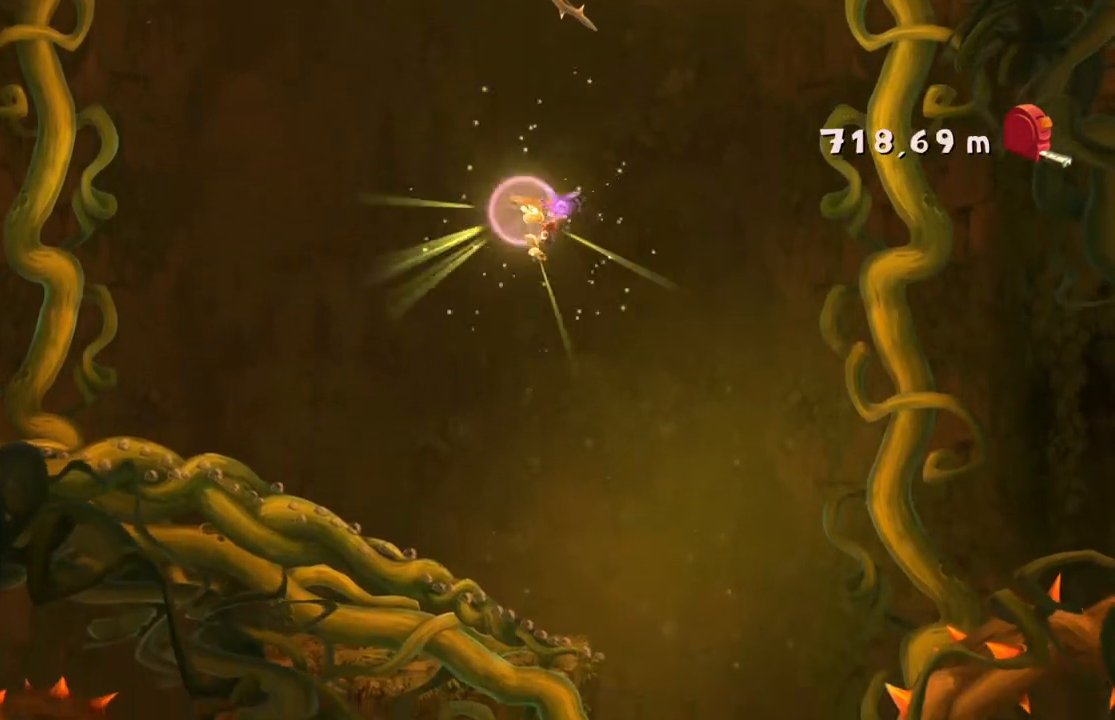
{"buttons": ["A", "R2"], "left_stick": "right", "events": []}
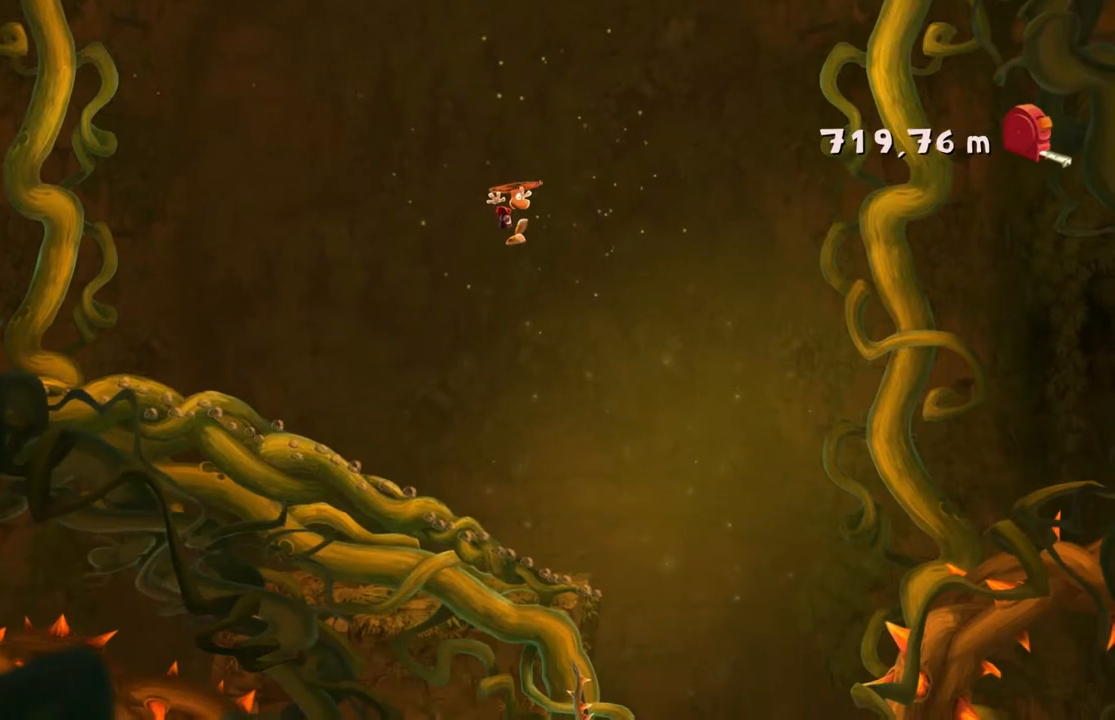
{"buttons": ["A", "R2"], "left_stick": "right", "events": [[67, "R1", "down"], [134, "R1", "up"]]}
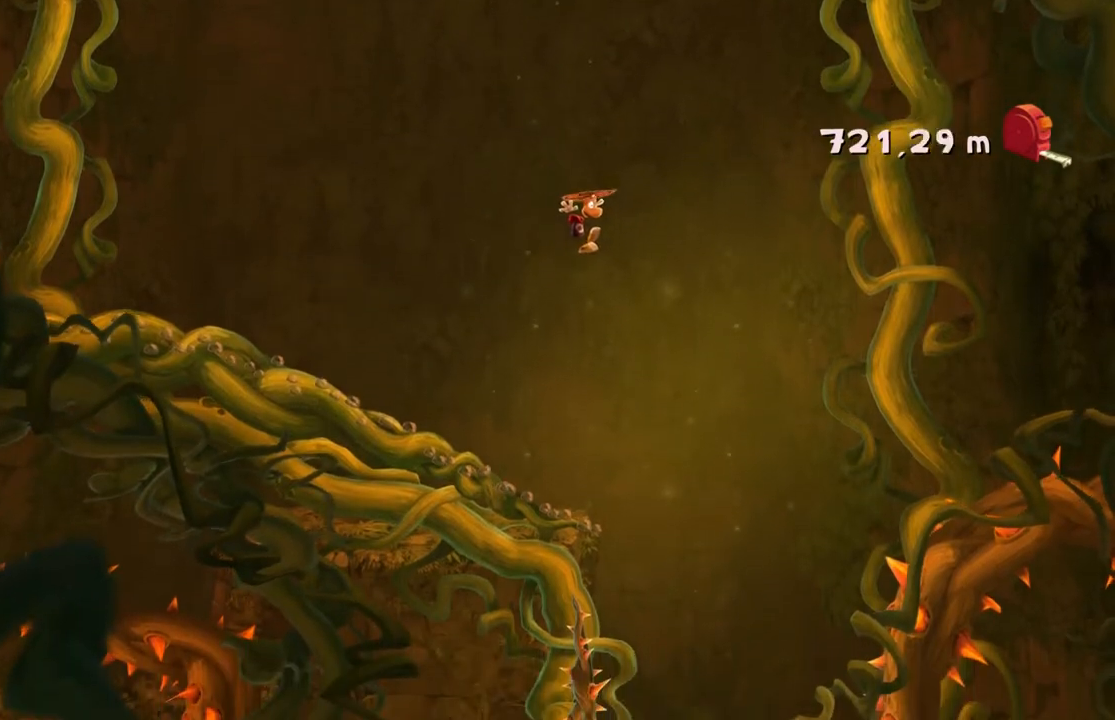
{"buttons": ["R2"], "left_stick": "center", "events": [[33, "left_stick", "center"], [133, "A", "up"], [300, "left_stick", "left"], [467, "left_stick", "center"]]}
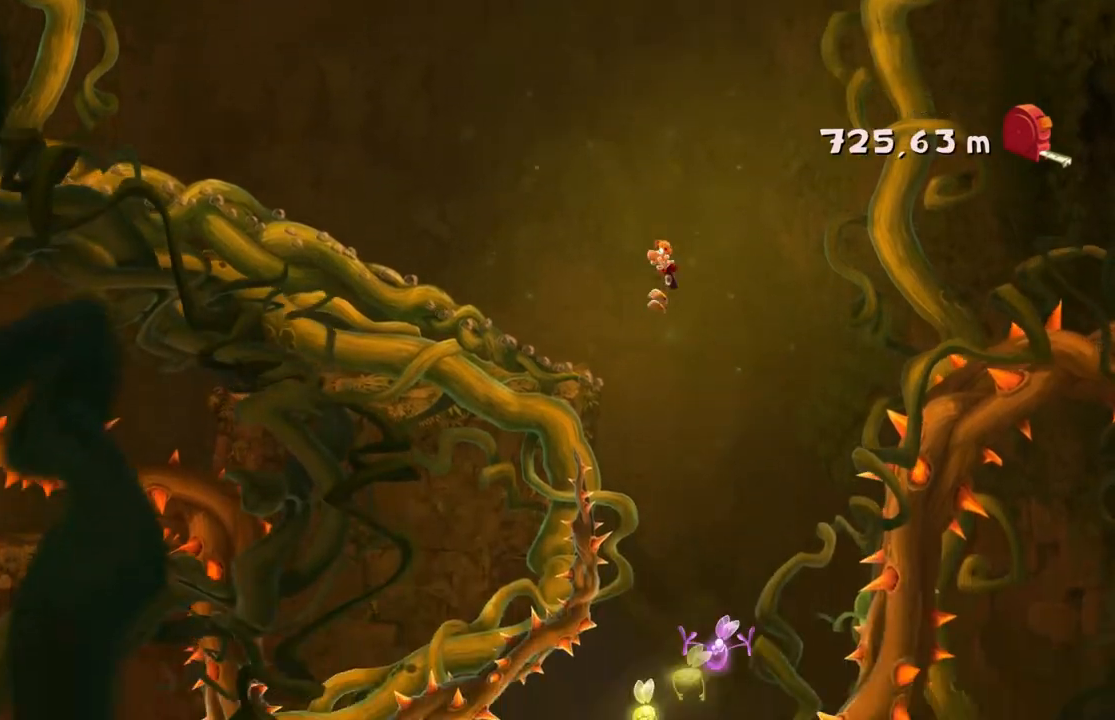
{"buttons": ["A", "R2"], "left_stick": "center", "events": [[34, "A", "down"]]}
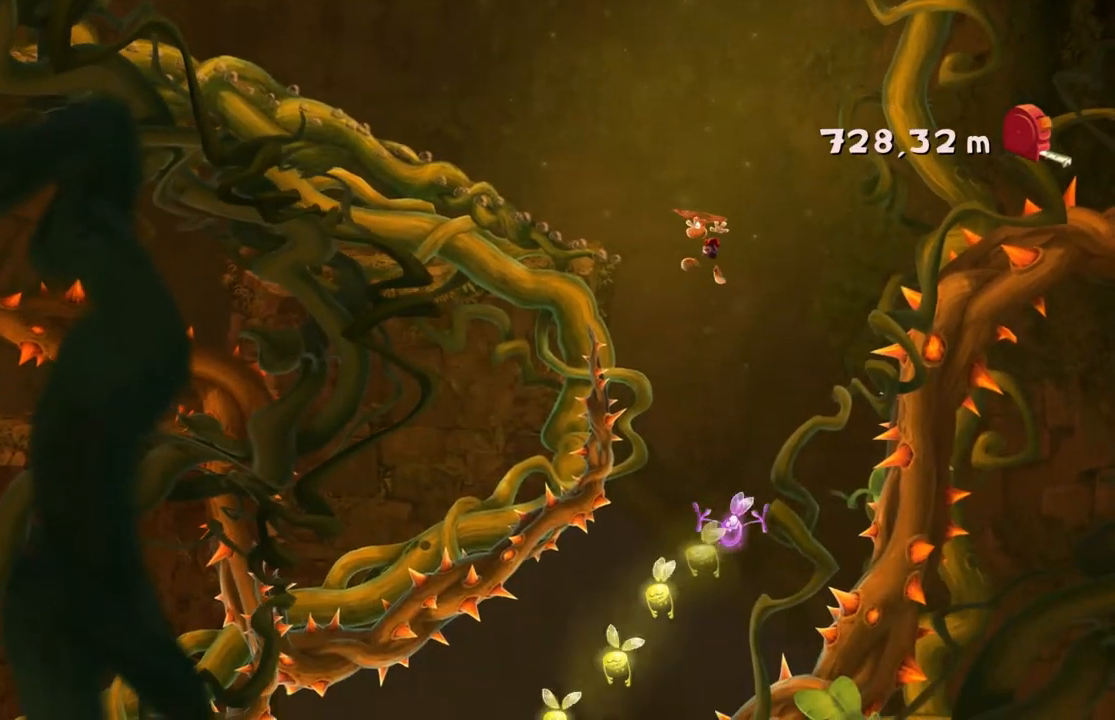
{"buttons": ["R2"], "left_stick": "left", "events": [[100, "A", "up"], [400, "left_stick", "left"]]}
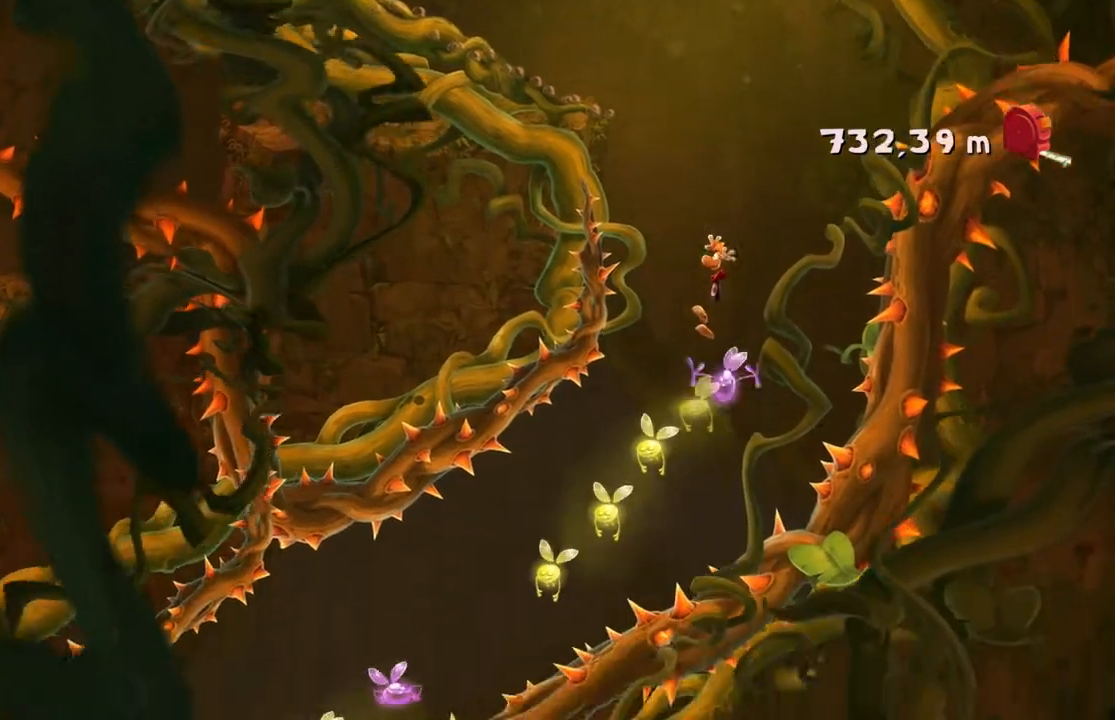
{"buttons": ["R2"], "left_stick": "left", "events": [[67, "A", "down"], [434, "A", "up"]]}
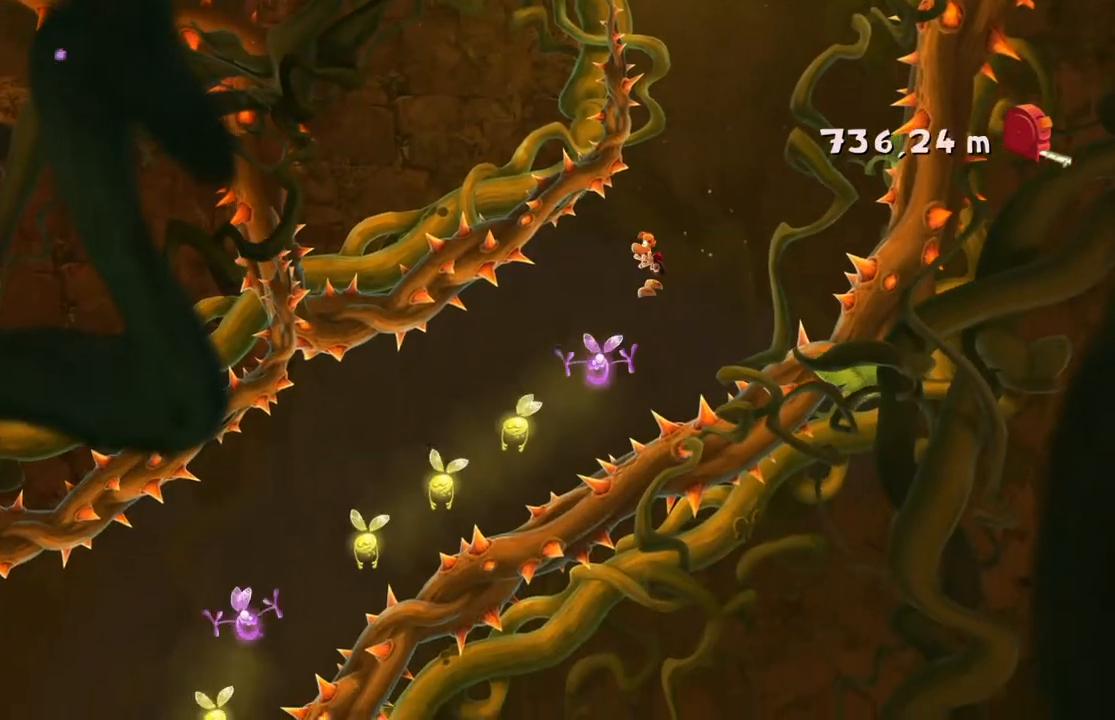
{"buttons": ["A", "R2"], "left_stick": "left", "events": [[167, "A", "down"]]}
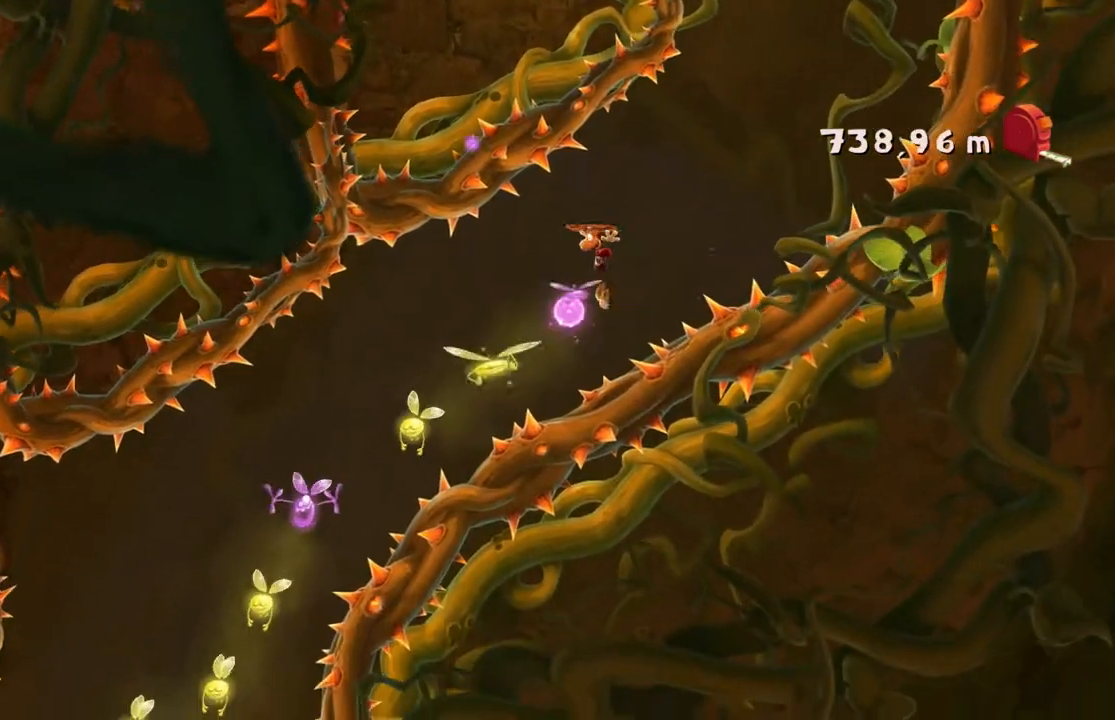
{"buttons": ["R2"], "left_stick": "left", "events": [[134, "A", "up"], [334, "A", "down"], [501, "A", "up"]]}
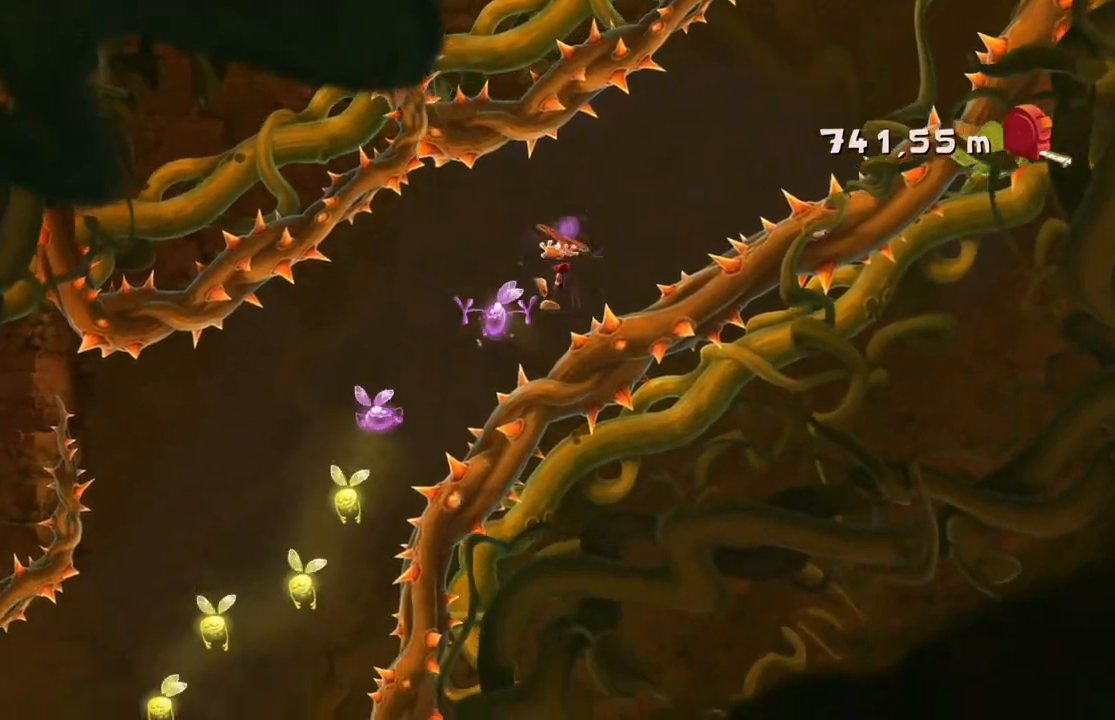
{"buttons": ["R2"], "left_stick": "left", "events": [[200, "A", "down"], [267, "A", "up"], [400, "DPAD_DOWN", "down"], [467, "DPAD_DOWN", "up"]]}
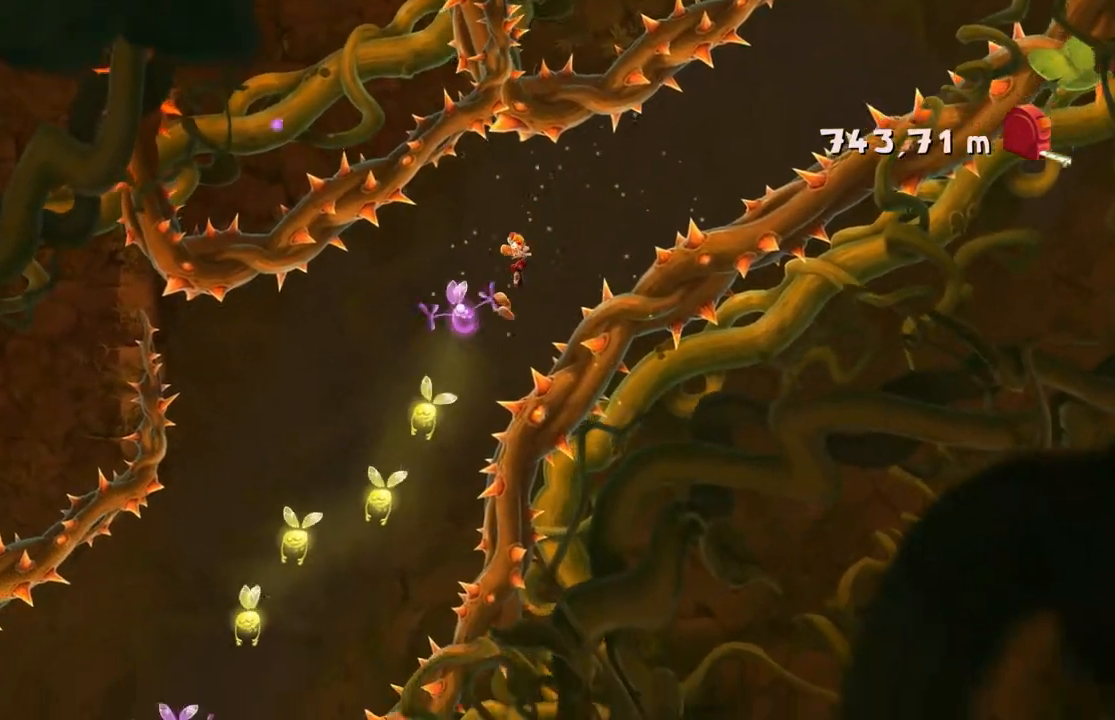
{"buttons": ["R2"], "left_stick": "left", "events": [[267, "A", "down"], [367, "A", "up"]]}
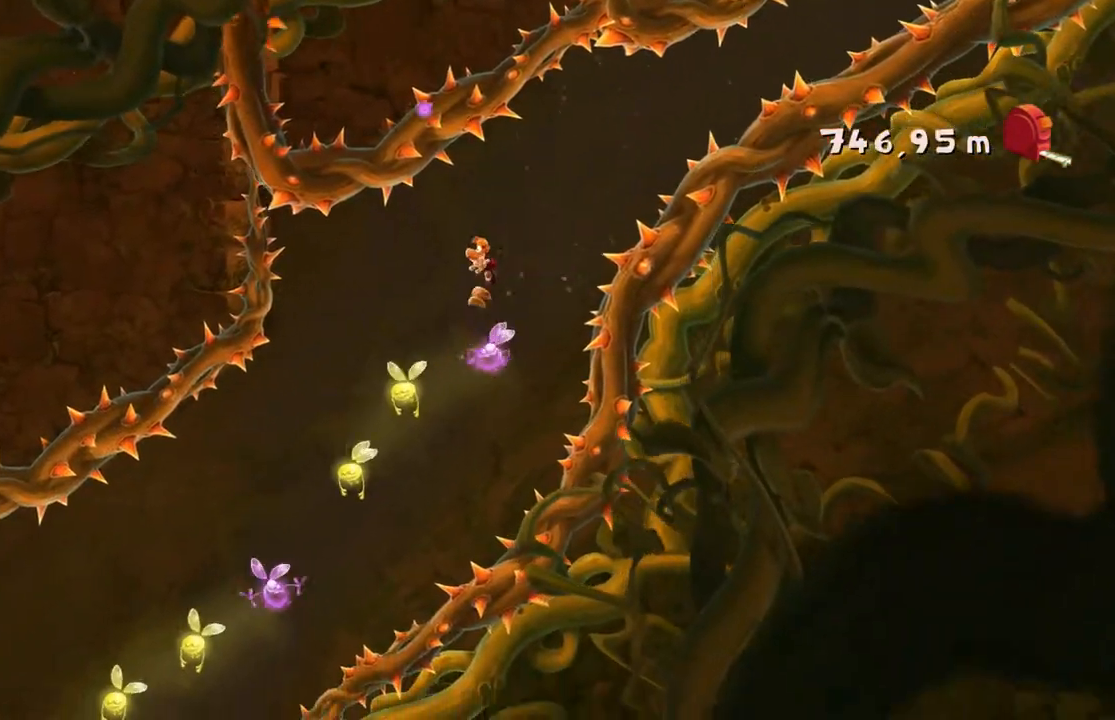
{"buttons": ["R2"], "left_stick": "left", "events": [[367, "A", "down"], [467, "A", "up"]]}
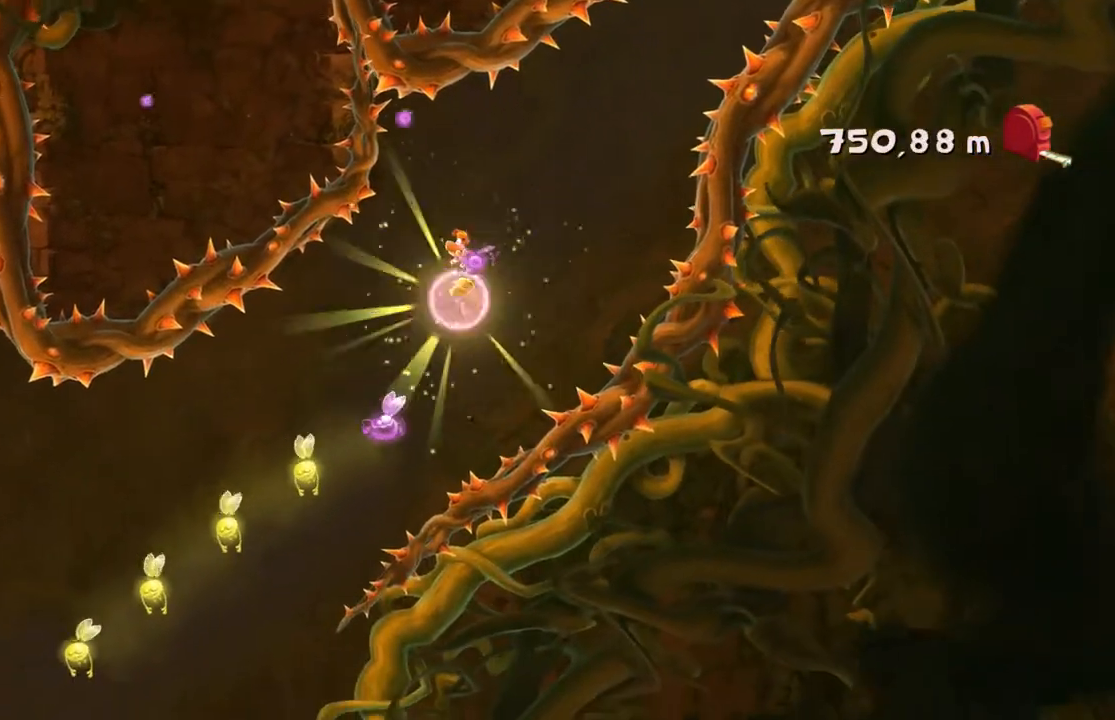
{"buttons": ["R2"], "left_stick": "left", "events": []}
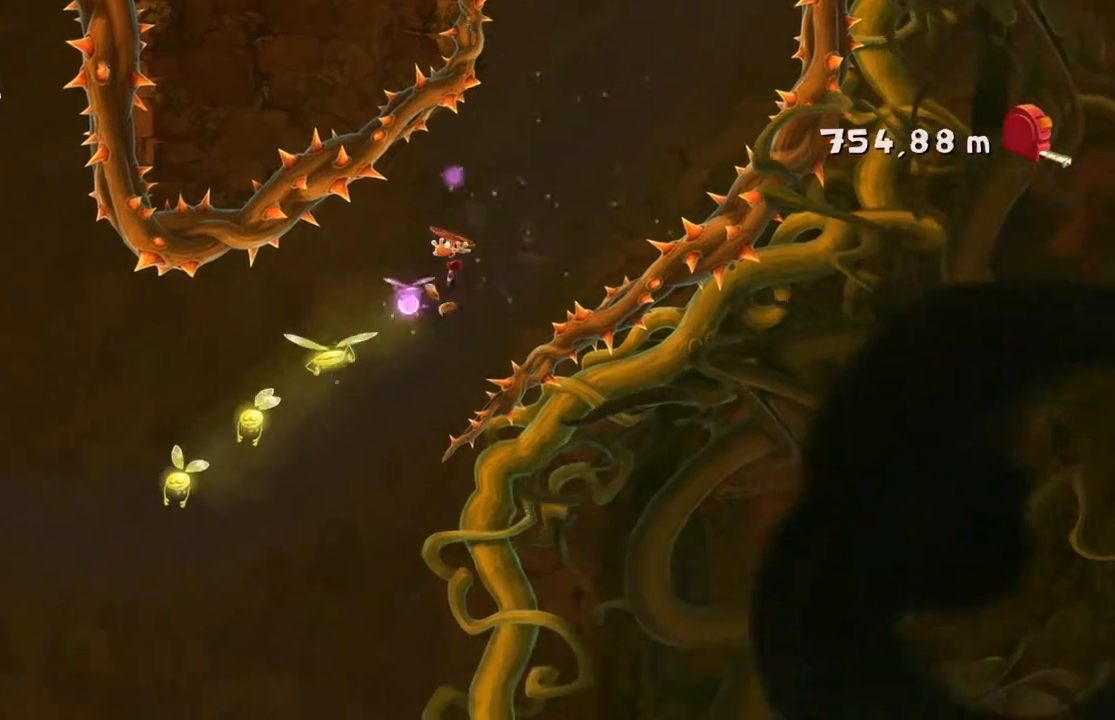
{"buttons": ["R2"], "left_stick": "left", "events": []}
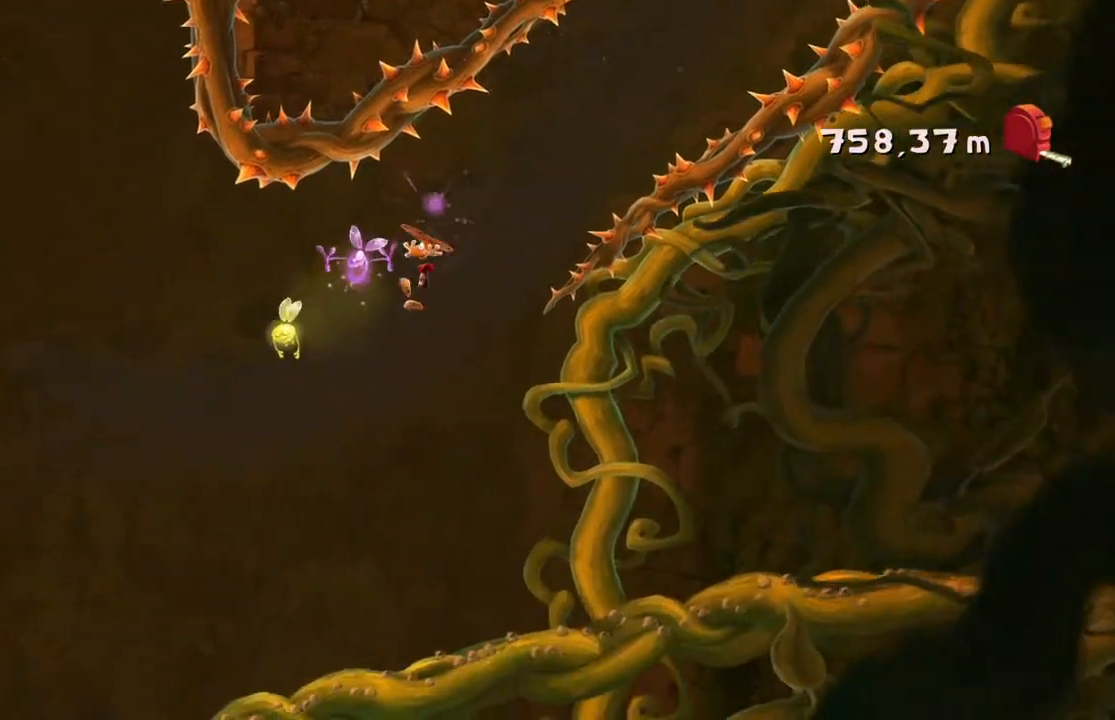
{"buttons": ["R2"], "left_stick": "center", "events": [[201, "left_stick", "center"]]}
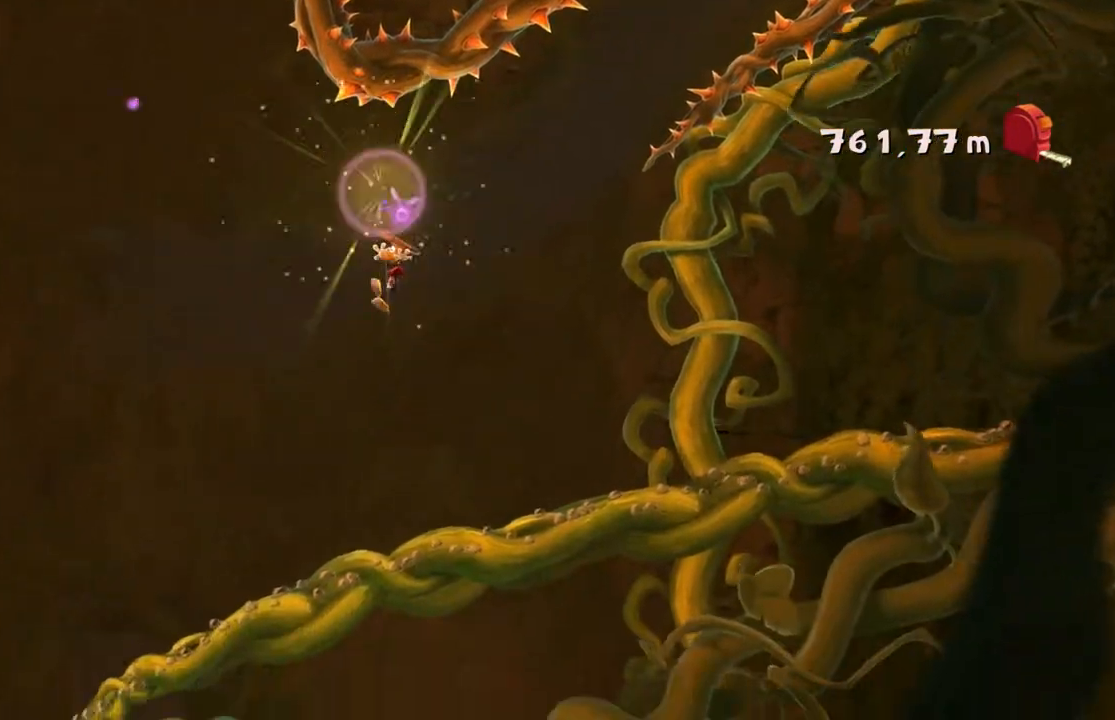
{"buttons": ["R2"], "left_stick": "center", "events": [[167, "left_stick", "right"], [400, "left_stick", "center"]]}
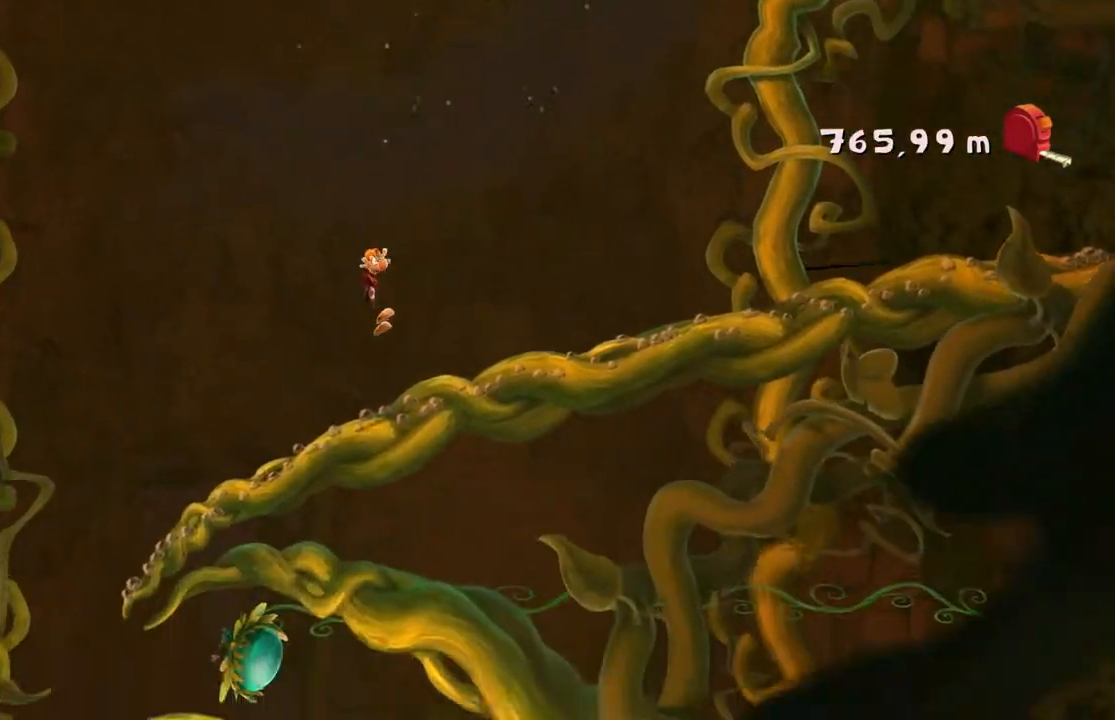
{"buttons": ["R2"], "left_stick": "center", "events": []}
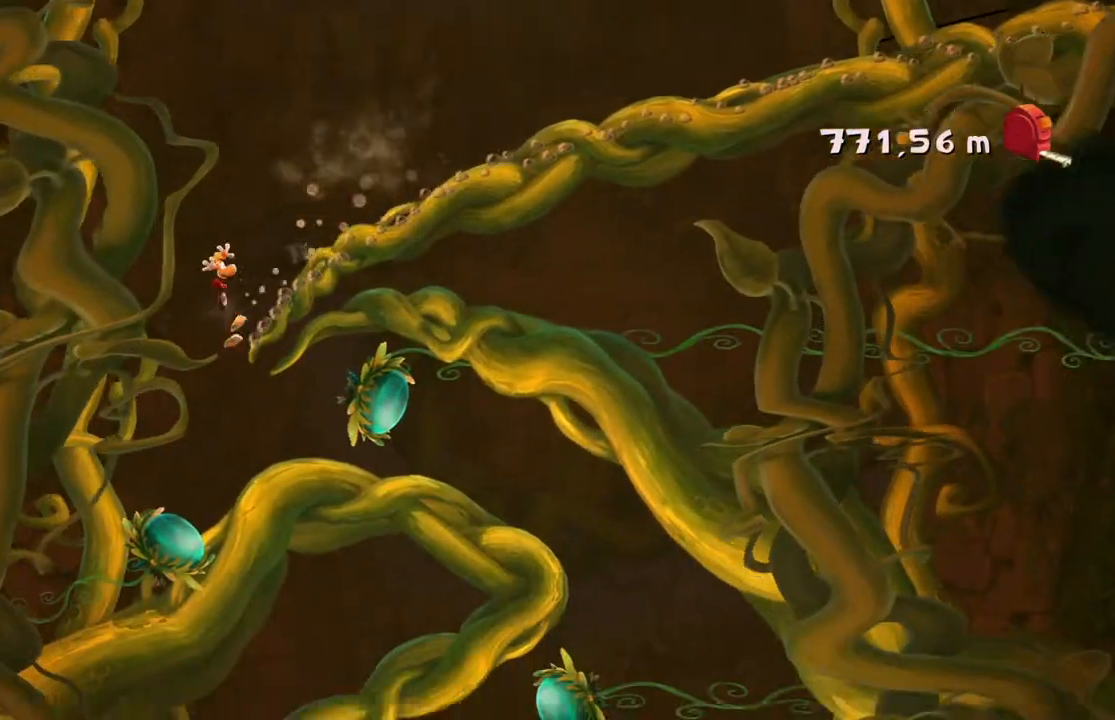
{"buttons": ["R2"], "left_stick": "center", "events": []}
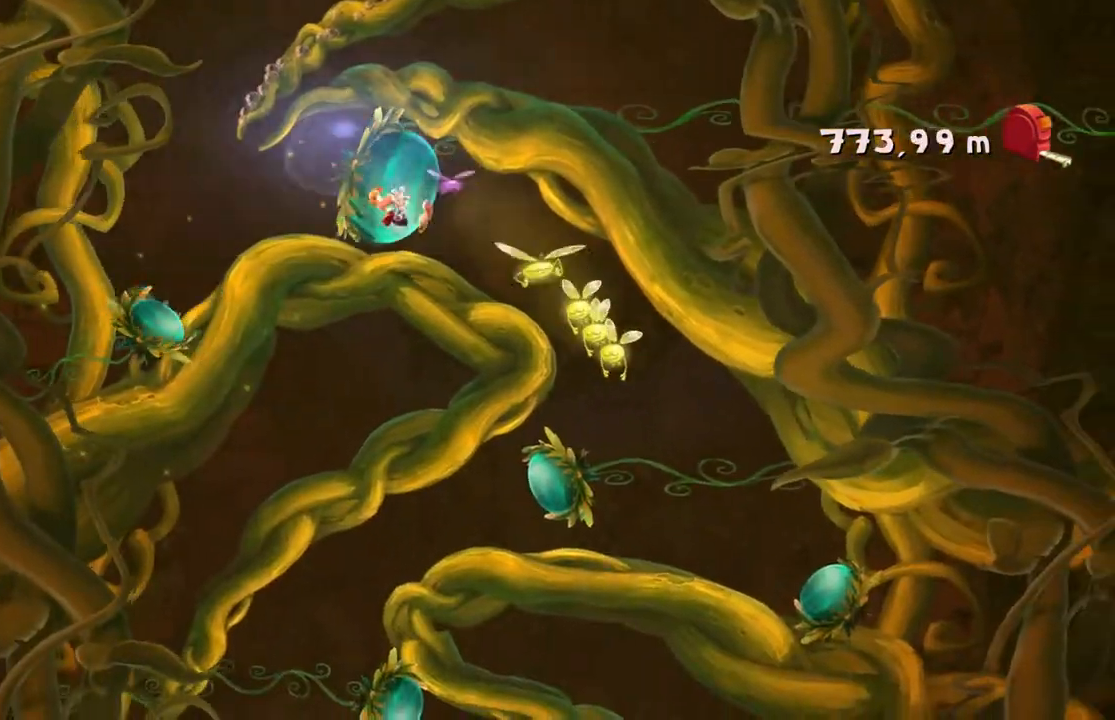
{"buttons": ["R2"], "left_stick": "center", "events": []}
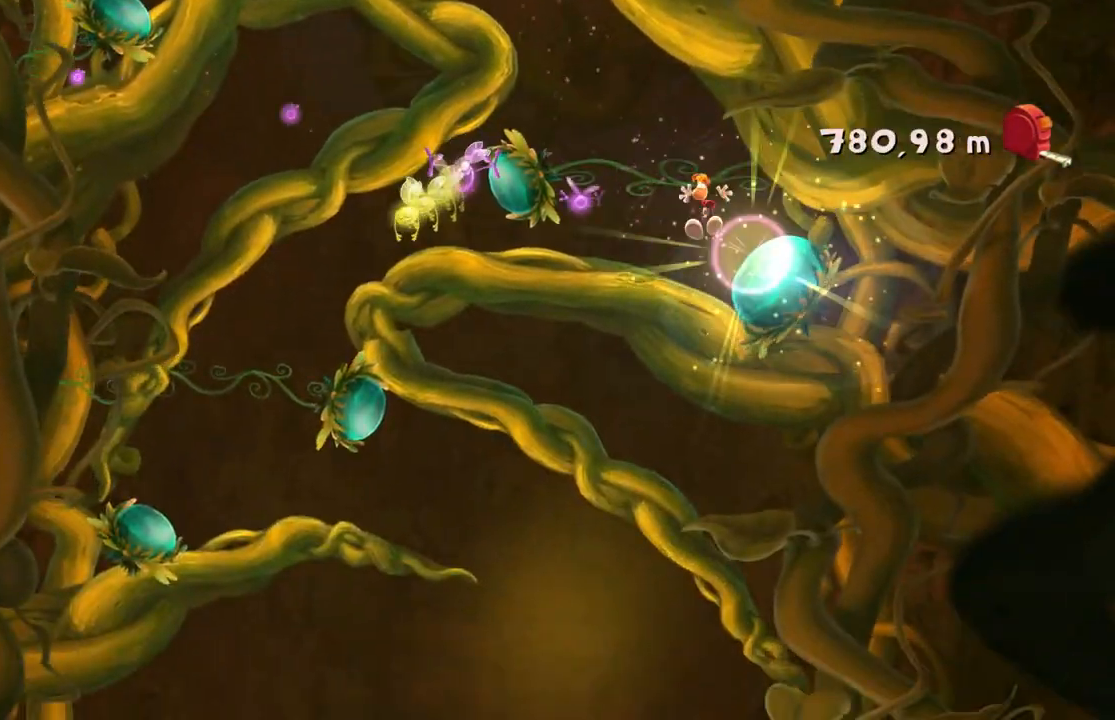
{"buttons": ["R2"], "left_stick": "center", "events": []}
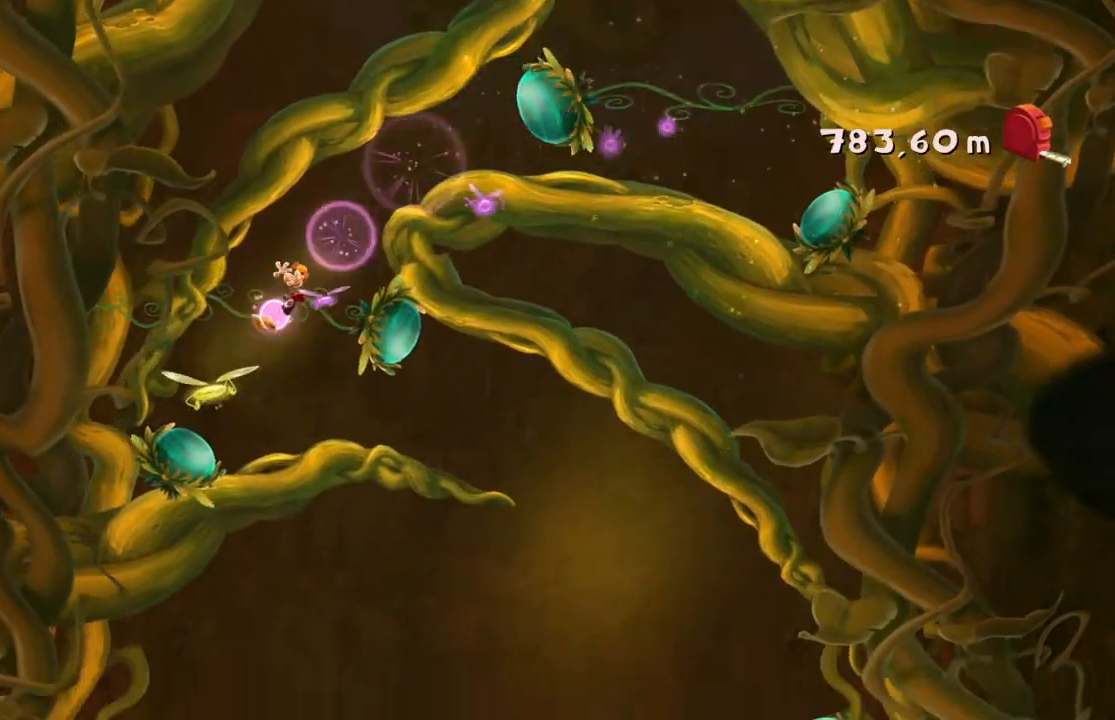
{"buttons": ["R2"], "left_stick": "center", "events": []}
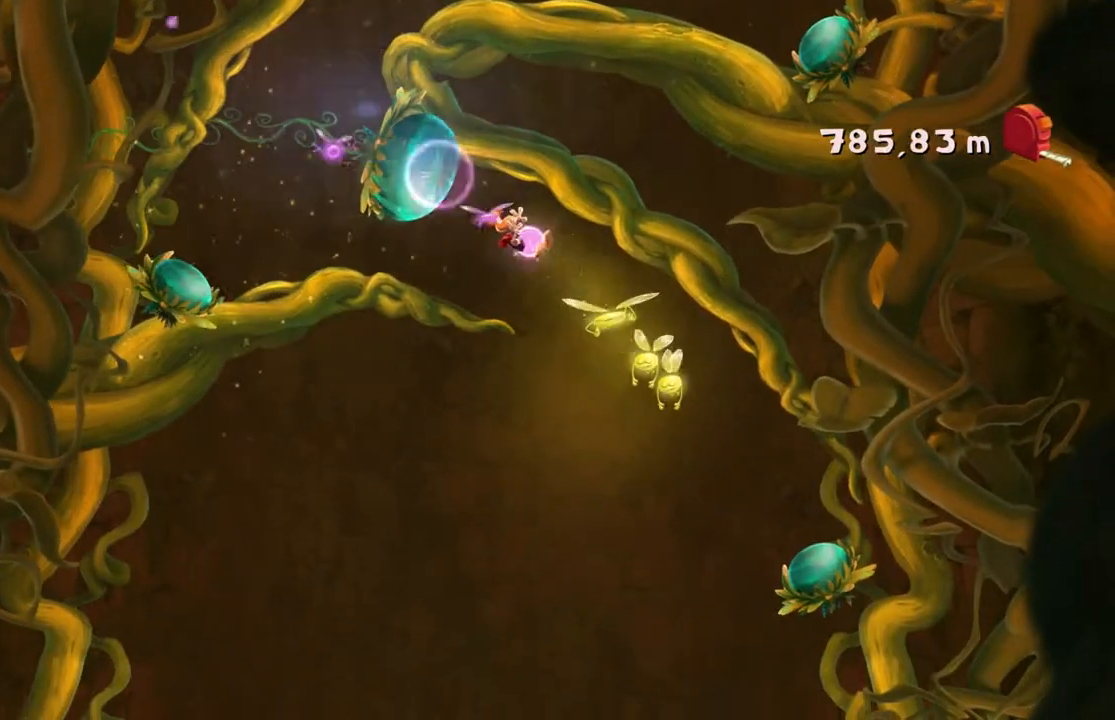
{"buttons": ["R2"], "left_stick": "center", "events": []}
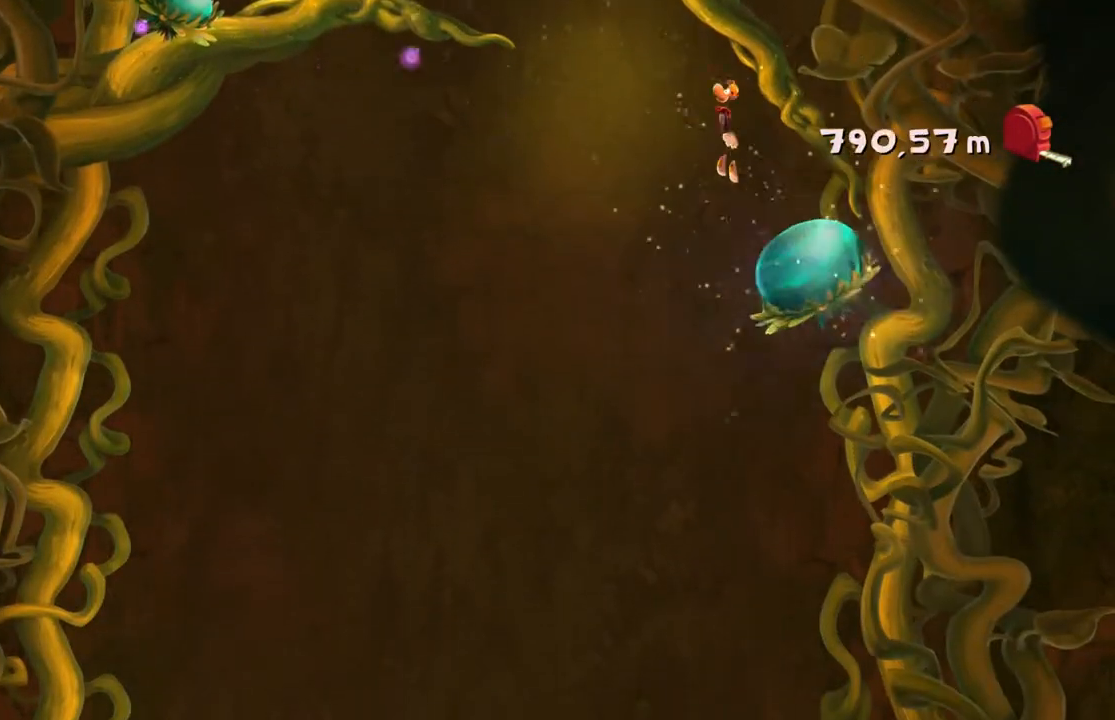
{"buttons": ["R2"], "left_stick": "center", "events": []}
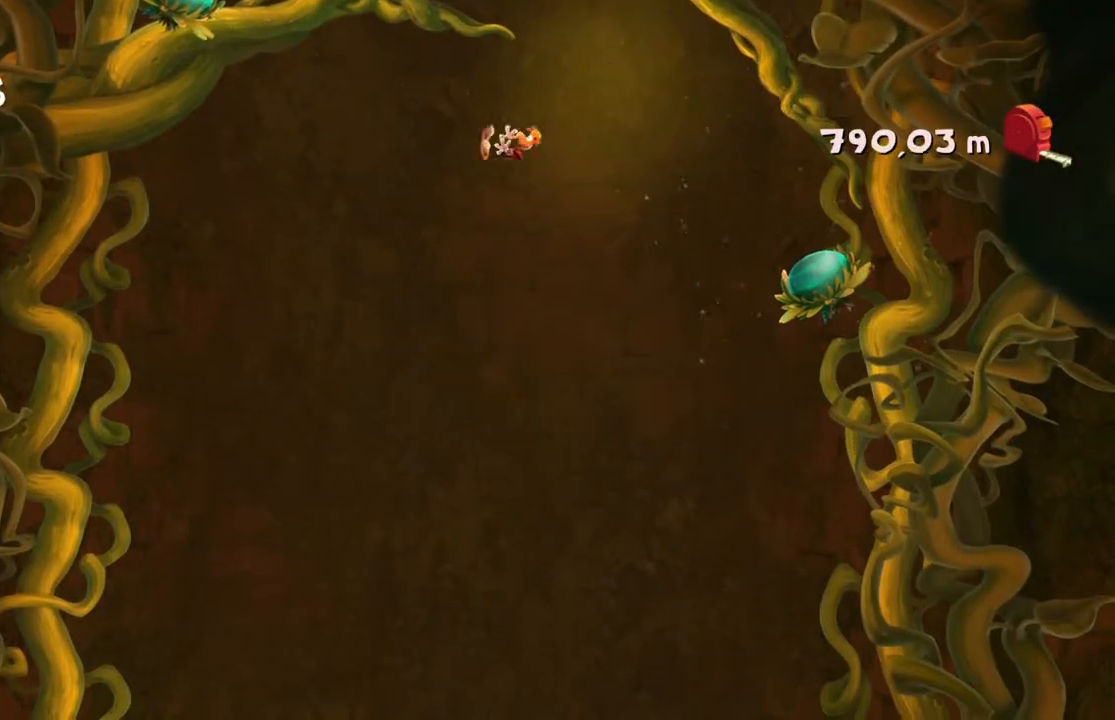
{"buttons": ["A", "R2"], "left_stick": "right", "events": [[100, "left_stick", "right"], [400, "A", "down"]]}
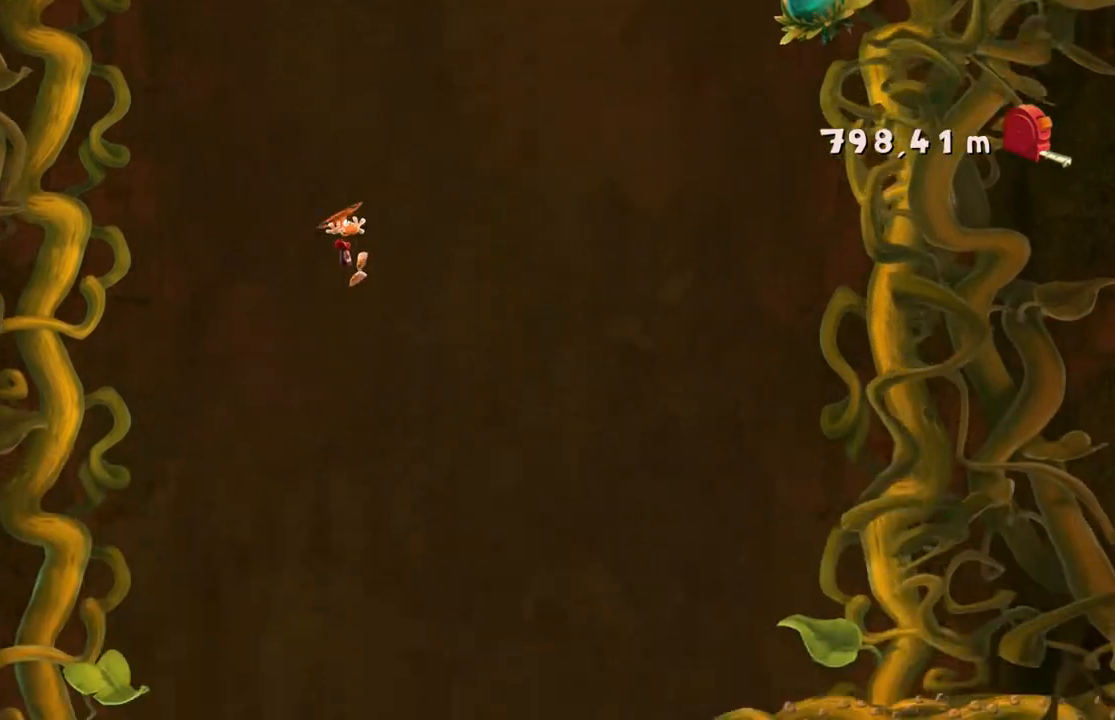
{"buttons": ["R2"], "left_stick": "center", "events": [[434, "A", "up"], [468, "left_stick", "center"]]}
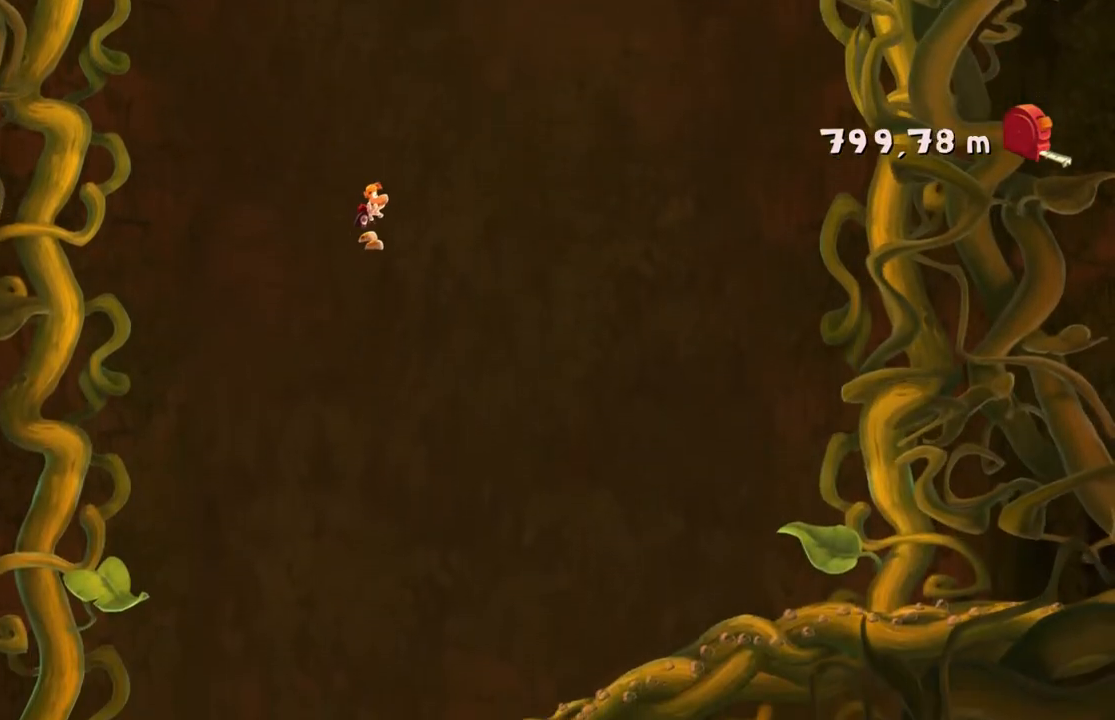
{"buttons": ["A", "R2"], "left_stick": "center", "events": [[267, "left_stick", "left"], [367, "A", "down"], [467, "left_stick", "center"]]}
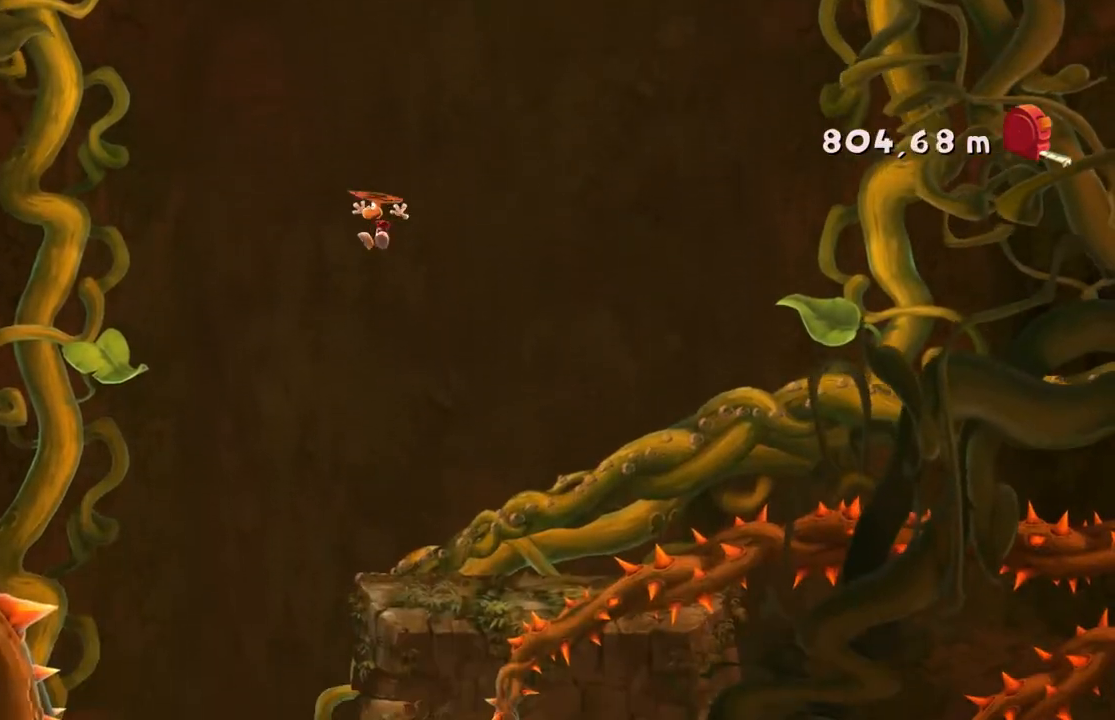
{"buttons": ["R2"], "left_stick": "center"}
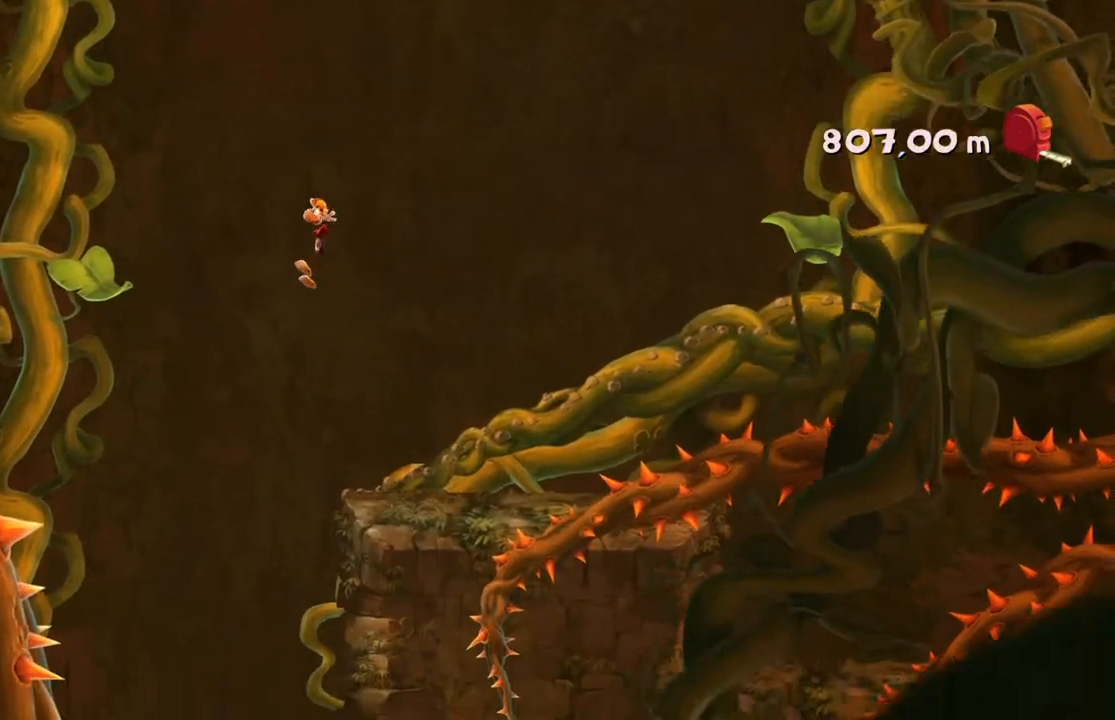
{"buttons": ["R2"], "left_stick": "right", "events": [[100, "A", "down"], [233, "left_stick", "right"], [300, "A", "up"]]}
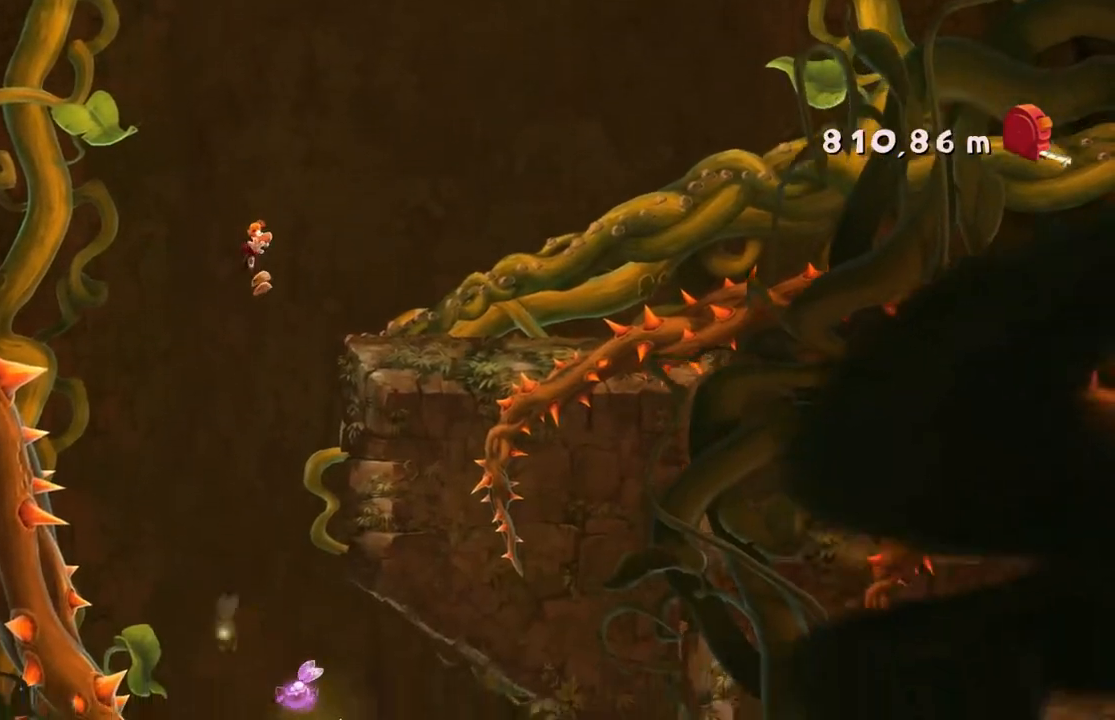
{"buttons": ["A", "R2"], "left_stick": "right", "events": [[434, "A", "down"]]}
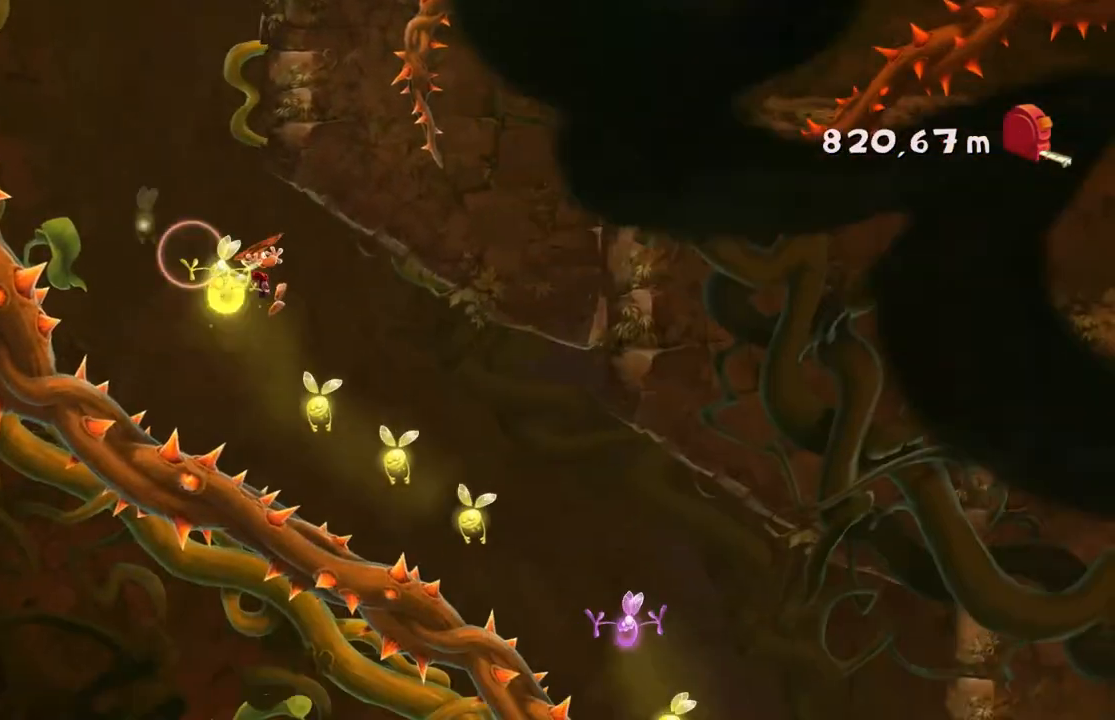
{"buttons": ["A", "R2"], "left_stick": "right", "events": []}